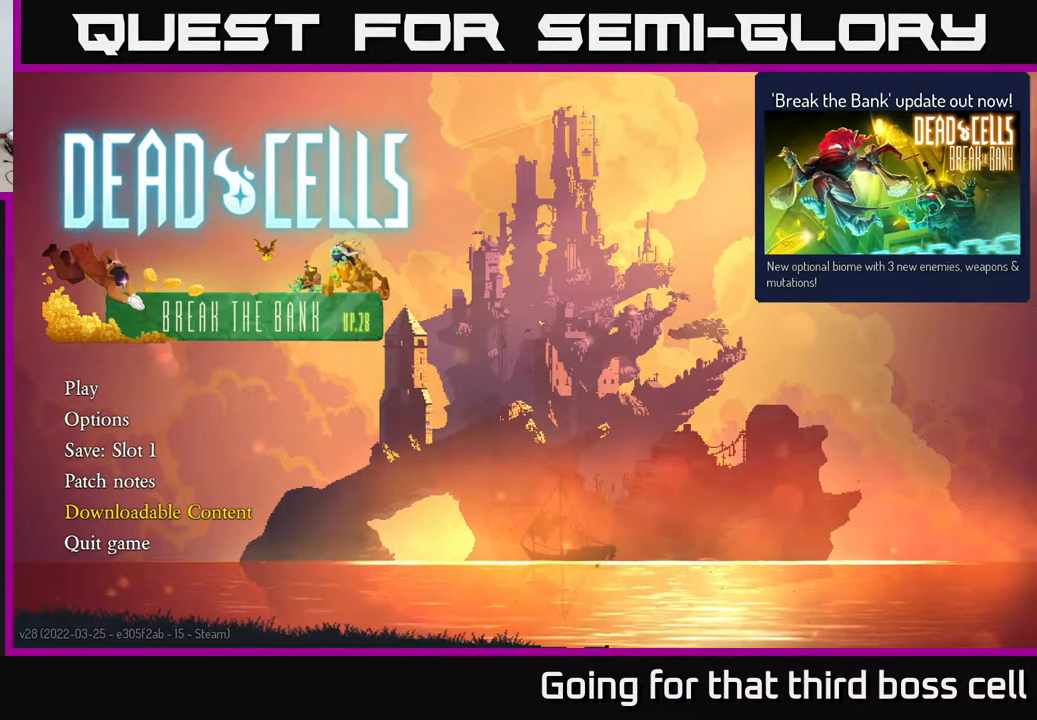
Gameplay with a controller (Xbox layout); each line is a JSON object with the inputs held at the frame after it. "events" lists button and stick changes between this image and that frame as [ms after this image, input, new state], when the widget could be followed in between.
{"buttons": ["DPAD_UP"], "left_stick": "center", "right_stick": "center", "events": [[400, "DPAD_UP", "down"]]}
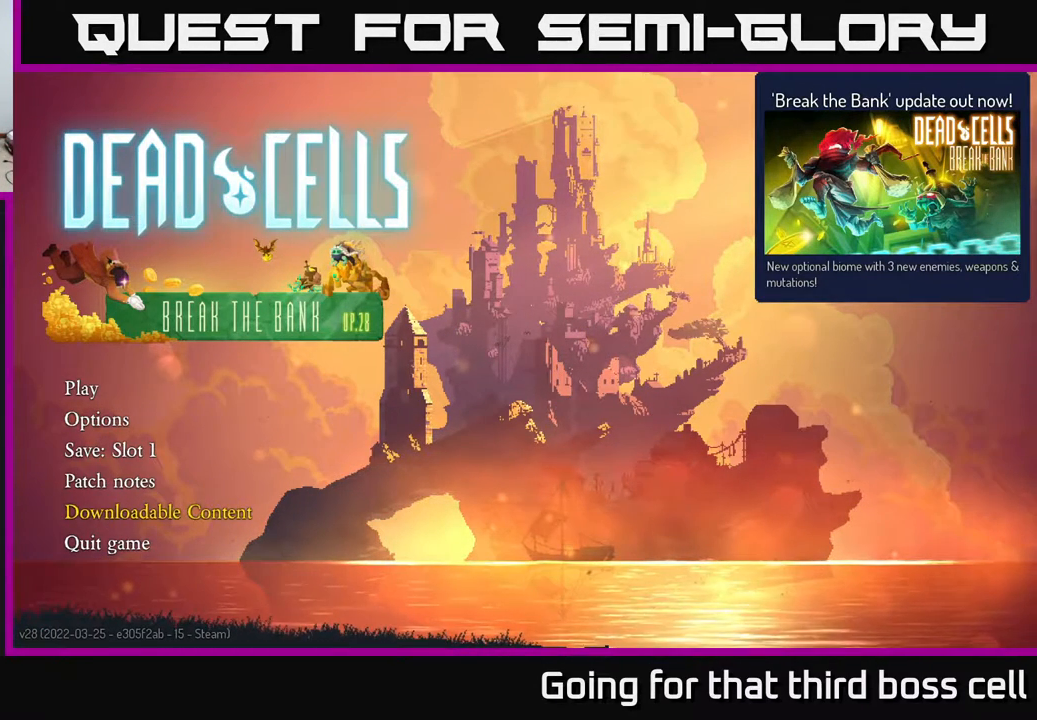
{"buttons": [], "left_stick": "center", "right_stick": "center", "events": [[17, "DPAD_UP", "up"], [167, "DPAD_UP", "down"], [250, "DPAD_UP", "up"]]}
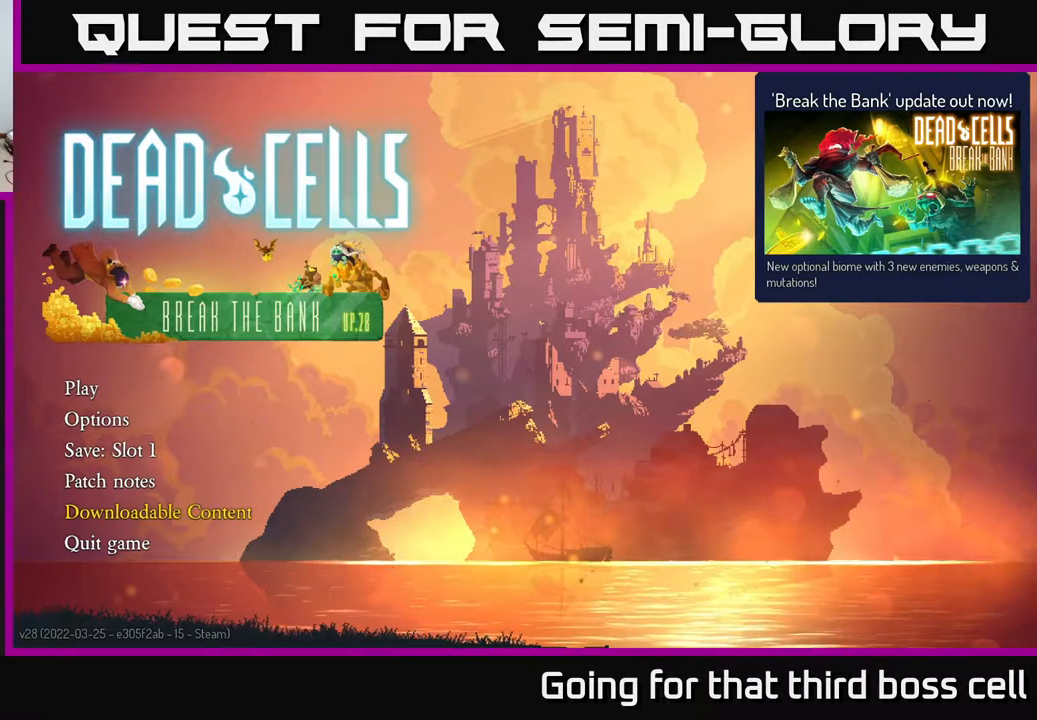
{"buttons": [], "left_stick": "down", "right_stick": "center", "events": [[83, "left_stick", "down"], [217, "left_stick", "center"], [483, "left_stick", "down"]]}
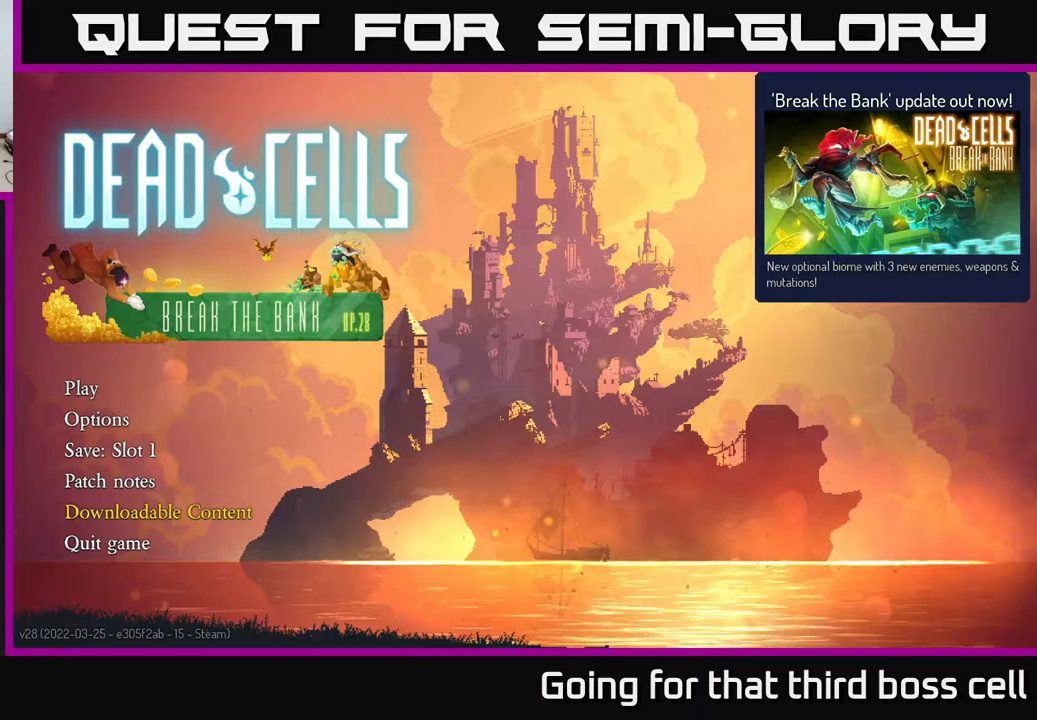
{"buttons": [], "left_stick": "center", "right_stick": "center", "events": [[167, "left_stick", "up"], [367, "left_stick", "center"]]}
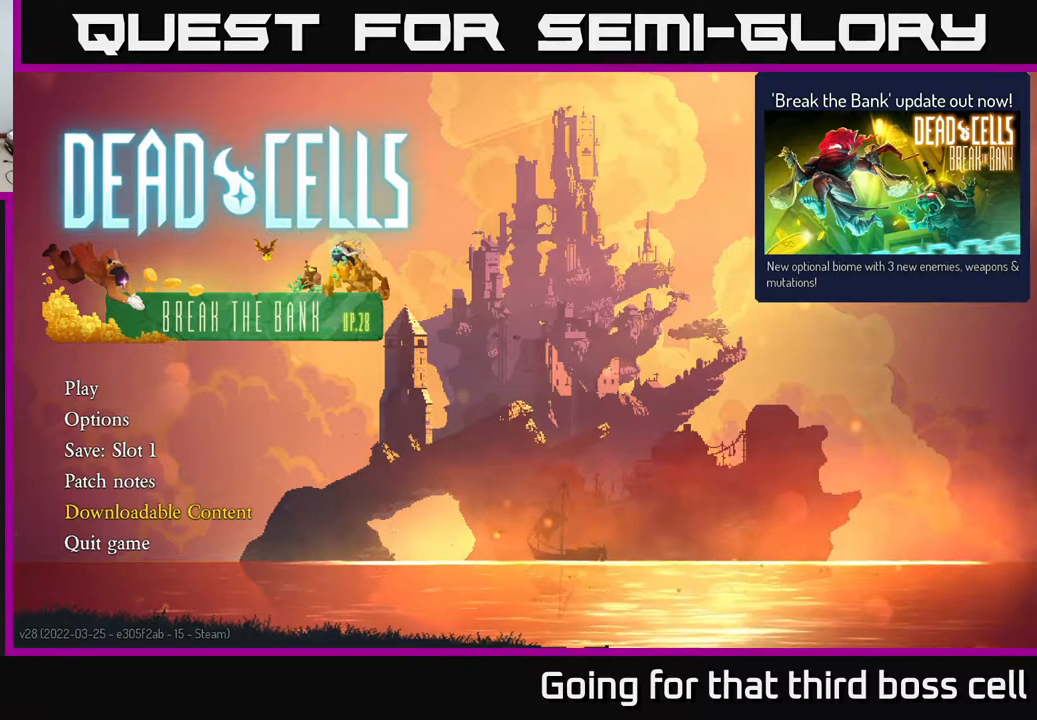
{"buttons": [], "left_stick": "center", "right_stick": "center", "events": []}
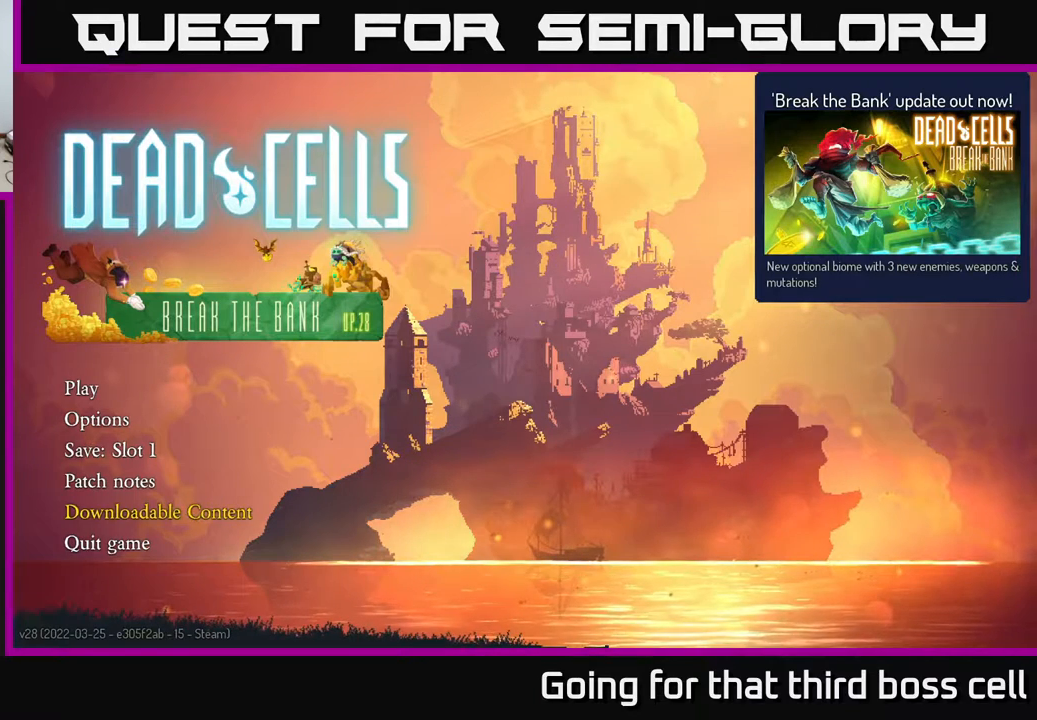
{"buttons": [], "left_stick": "center", "right_stick": "center", "events": []}
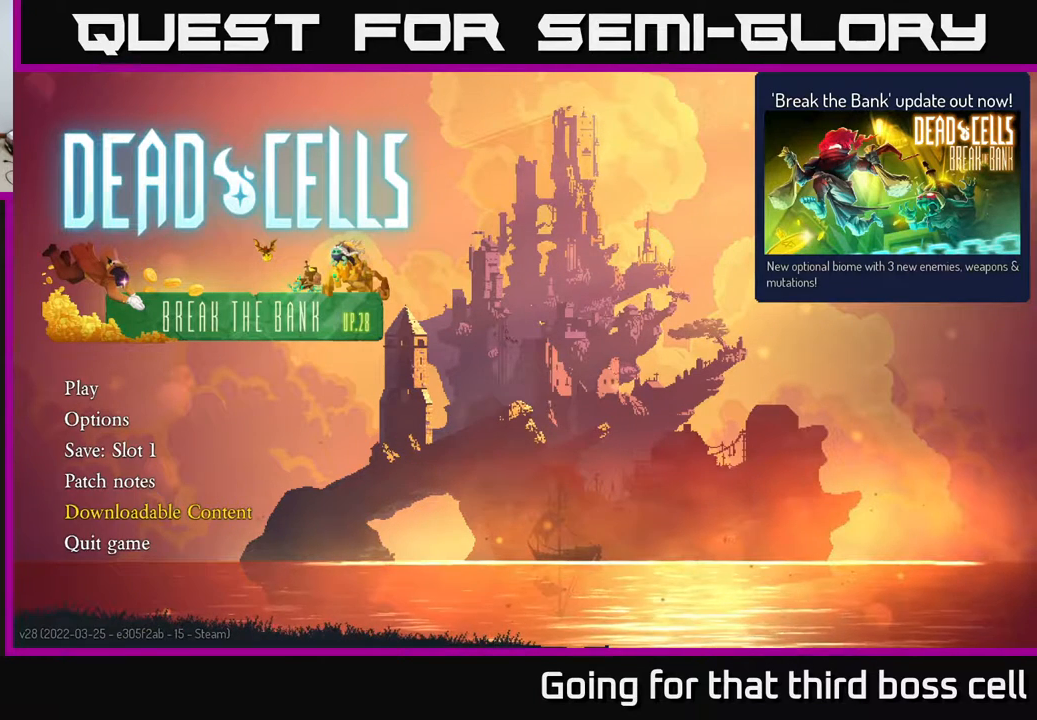
{"buttons": [], "left_stick": "center", "right_stick": "center", "events": []}
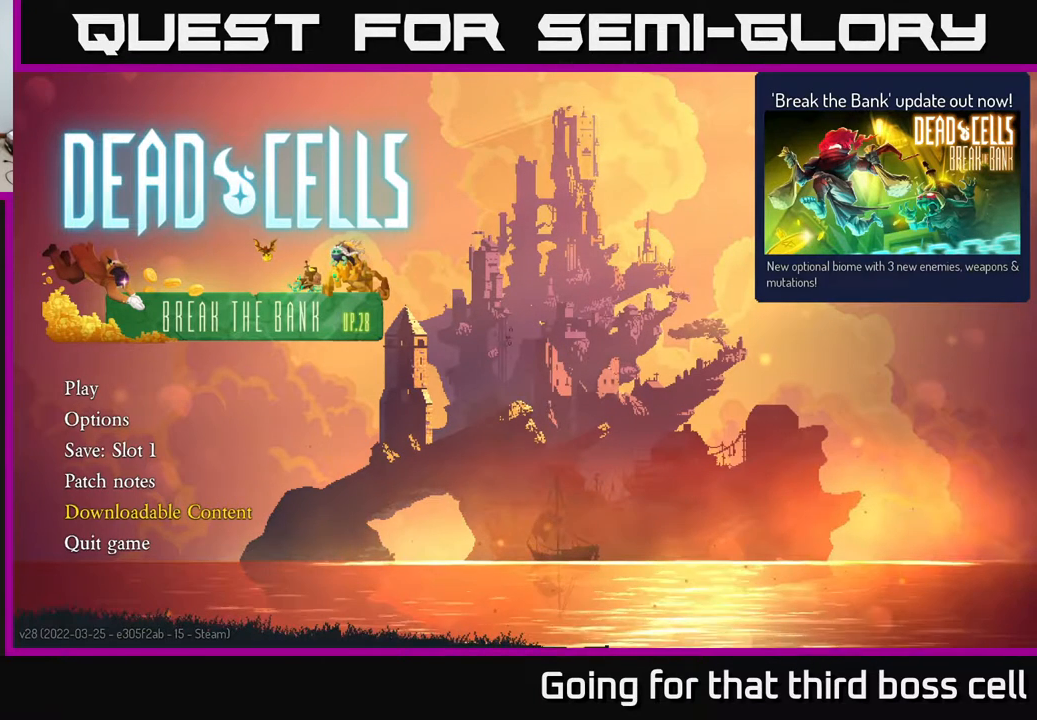
{"buttons": [], "left_stick": "center", "right_stick": "center", "events": []}
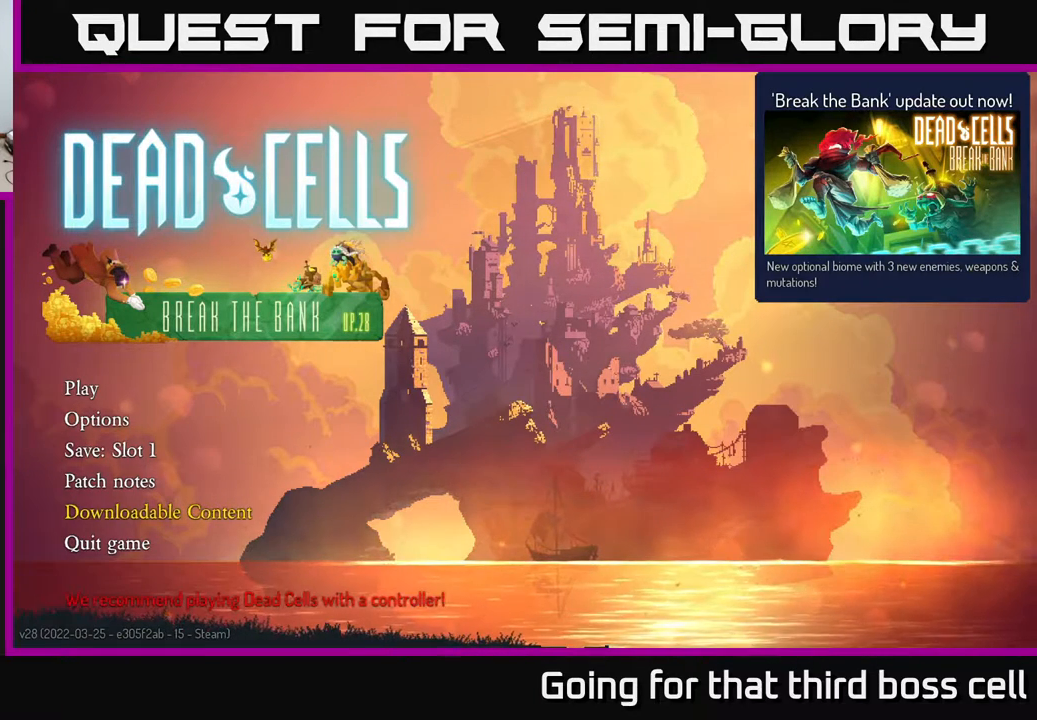
{"buttons": [], "left_stick": "down-left", "right_stick": "center", "events": [[450, "left_stick", "down-left"]]}
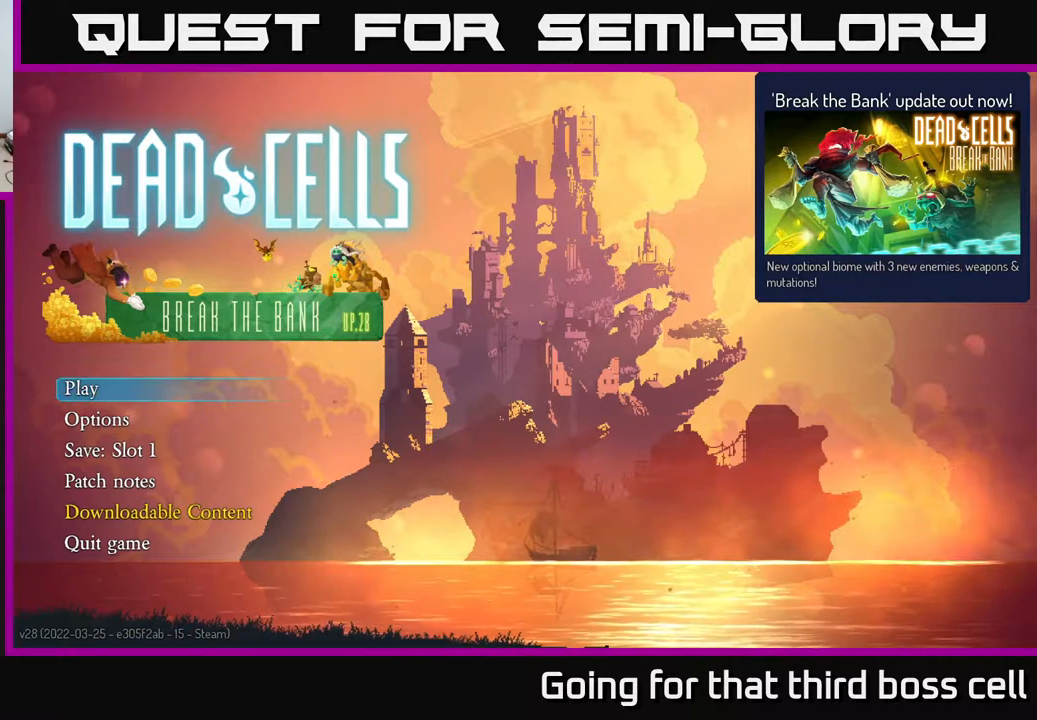
{"buttons": [], "left_stick": "center", "right_stick": "center", "events": [[117, "left_stick", "center"], [317, "left_stick", "down"], [467, "left_stick", "center"]]}
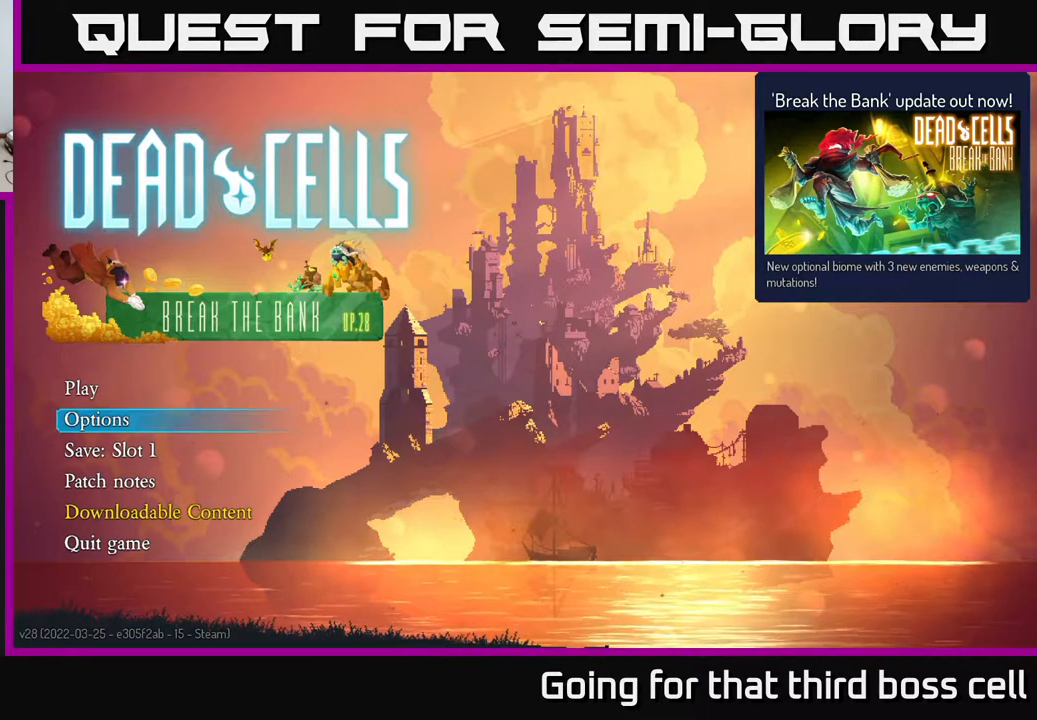
{"buttons": [], "left_stick": "center", "right_stick": "center", "events": []}
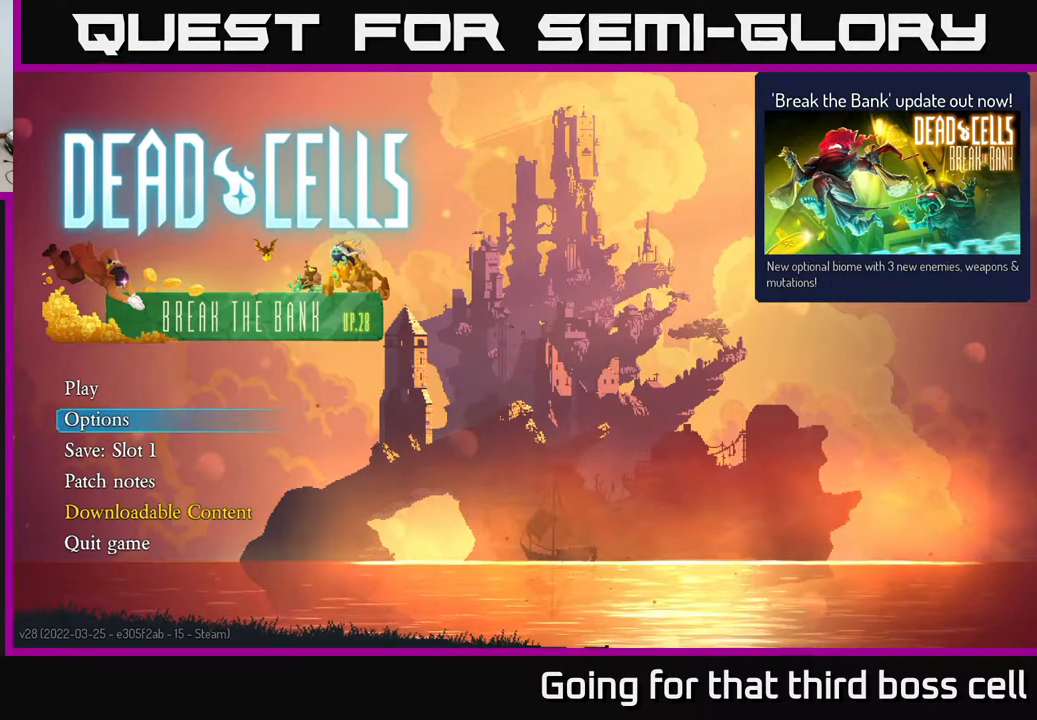
{"buttons": [], "left_stick": "center", "right_stick": "center", "events": [[117, "left_stick", "up"], [350, "left_stick", "center"]]}
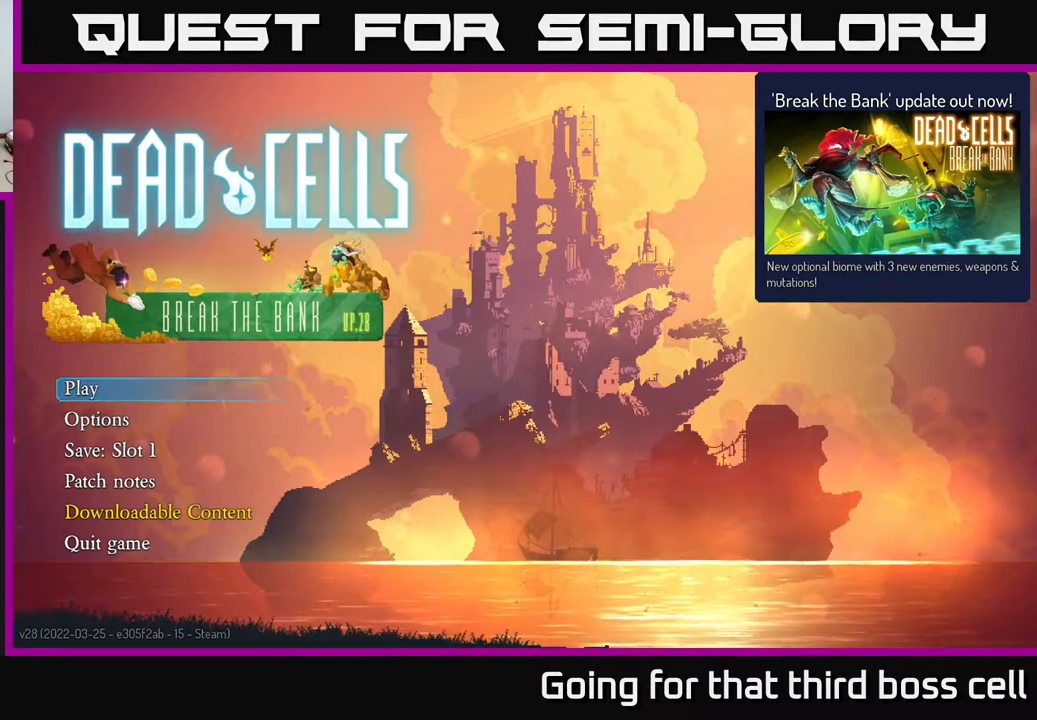
{"buttons": [], "left_stick": "center", "right_stick": "center", "events": [[217, "left_stick", "up"], [383, "left_stick", "center"]]}
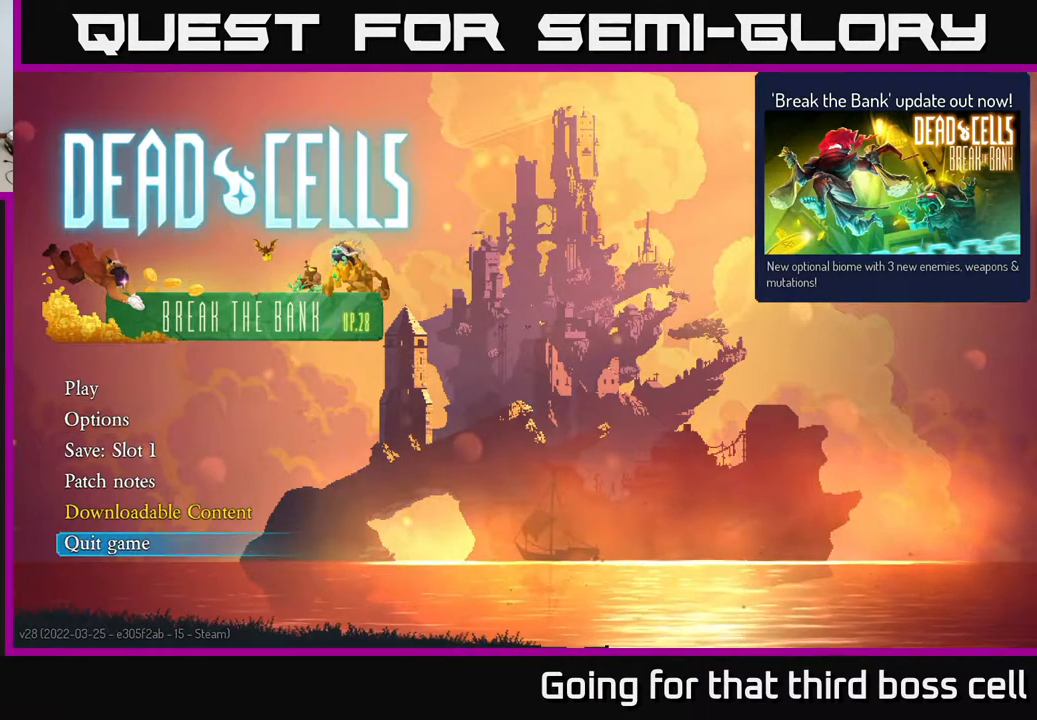
{"buttons": [], "left_stick": "center", "right_stick": "center", "events": [[250, "left_stick", "down"], [400, "left_stick", "center"]]}
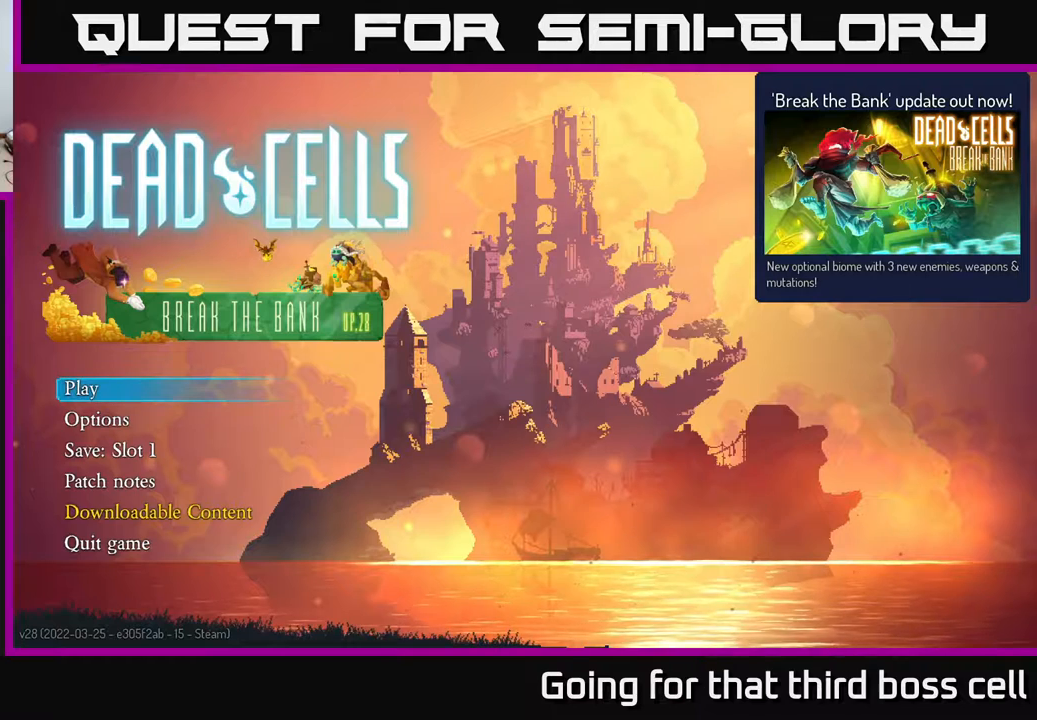
{"buttons": [], "left_stick": "center", "right_stick": "center", "events": []}
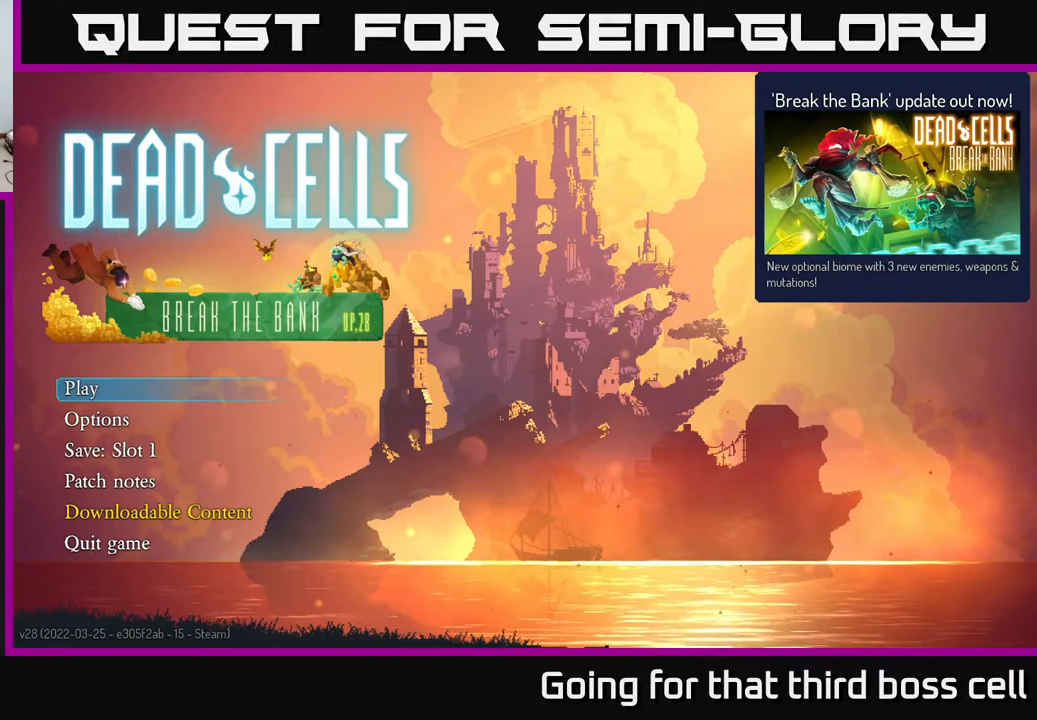
{"buttons": [], "left_stick": "center", "right_stick": "center", "events": []}
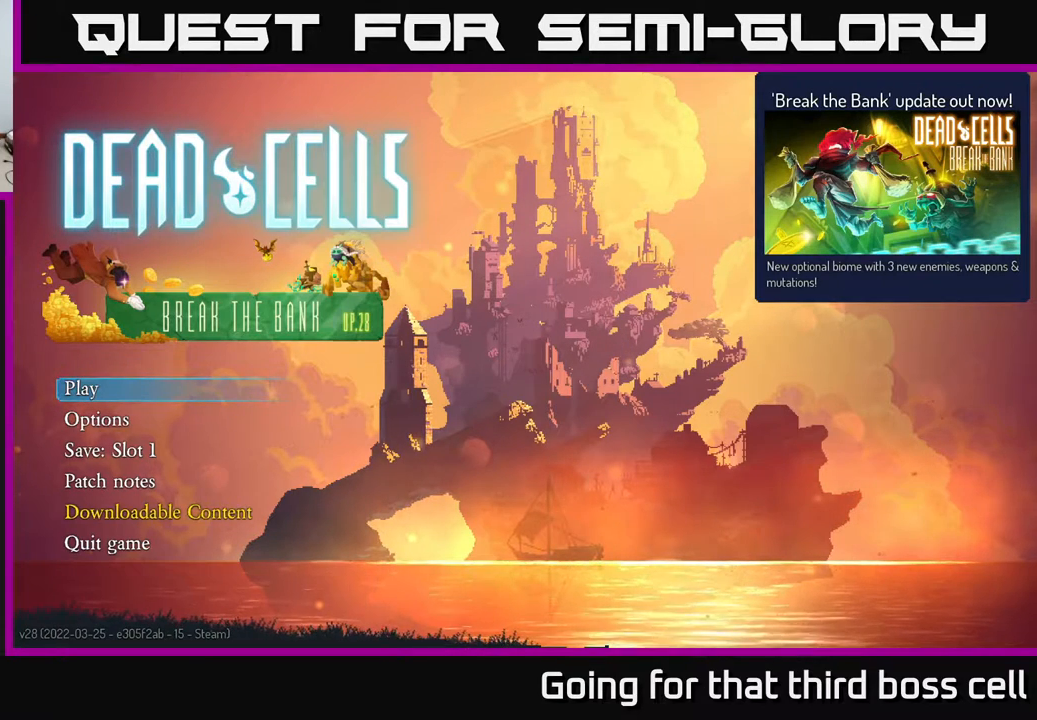
{"buttons": [], "left_stick": "center", "right_stick": "center", "events": []}
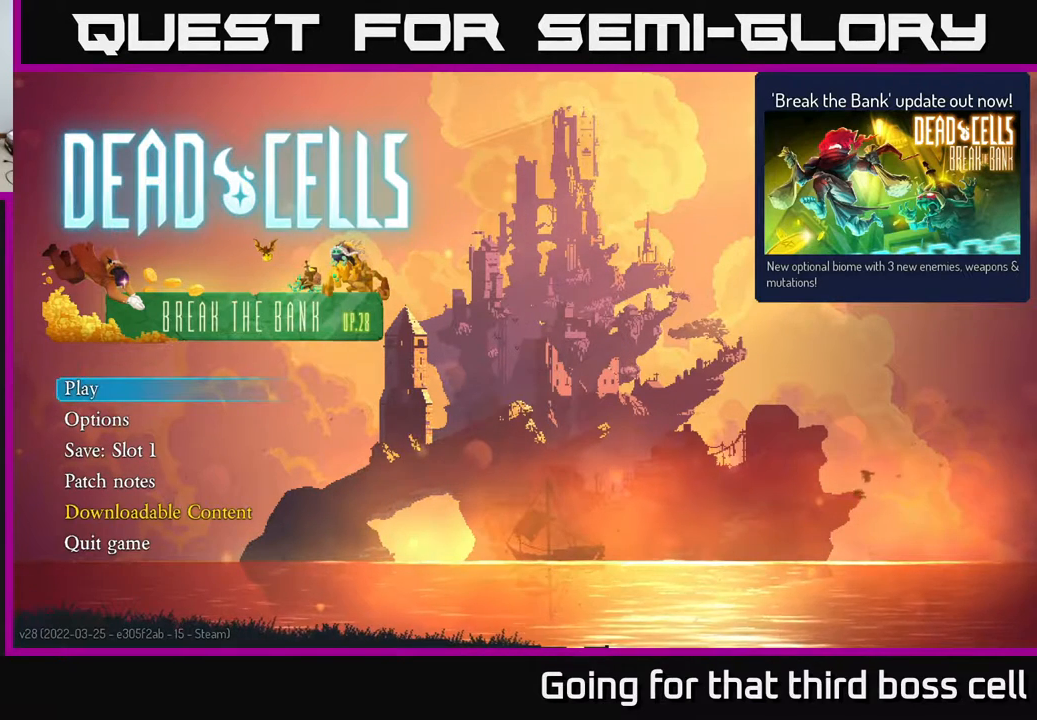
{"buttons": [], "left_stick": "center", "right_stick": "center", "events": []}
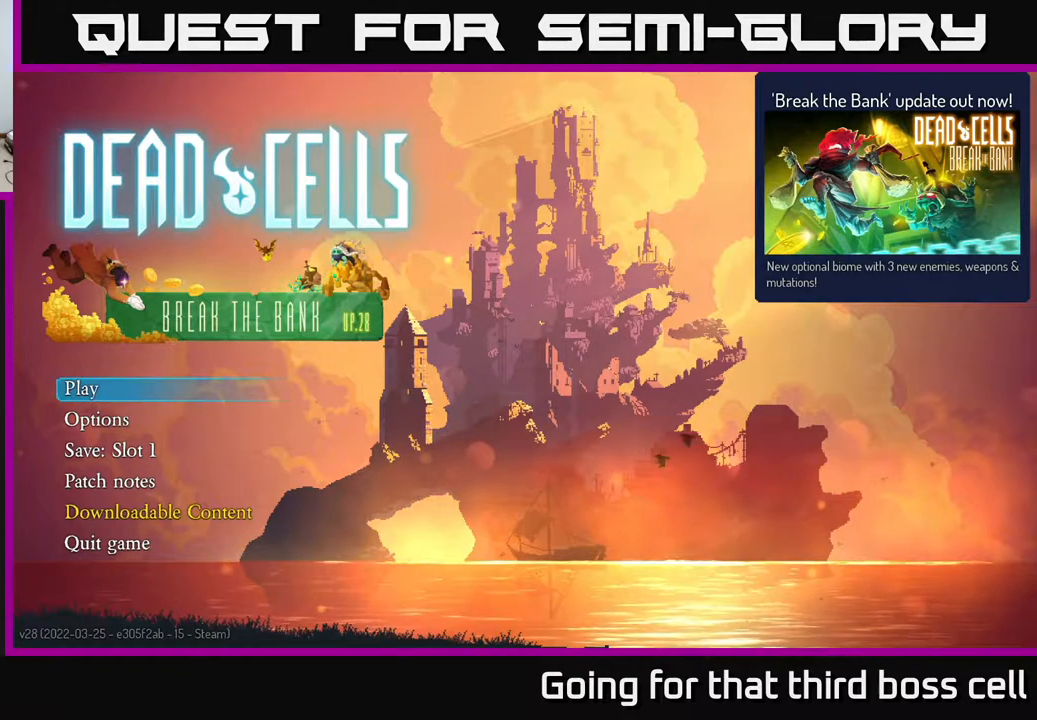
{"buttons": [], "left_stick": "center", "right_stick": "center", "events": []}
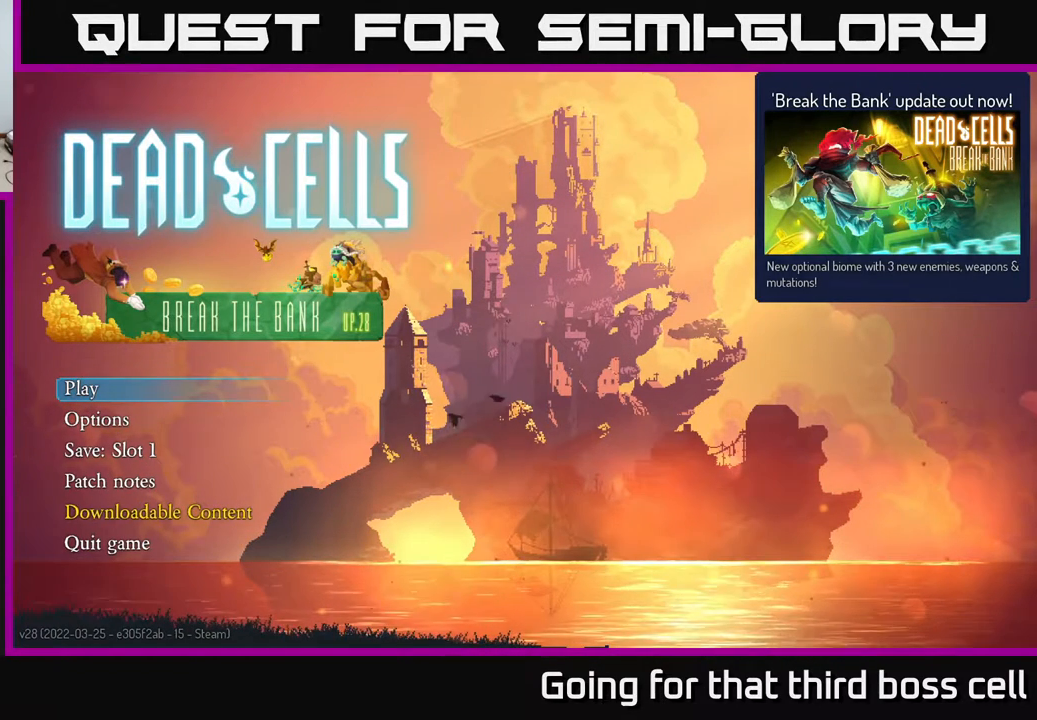
{"buttons": [], "left_stick": "center", "right_stick": "center", "events": []}
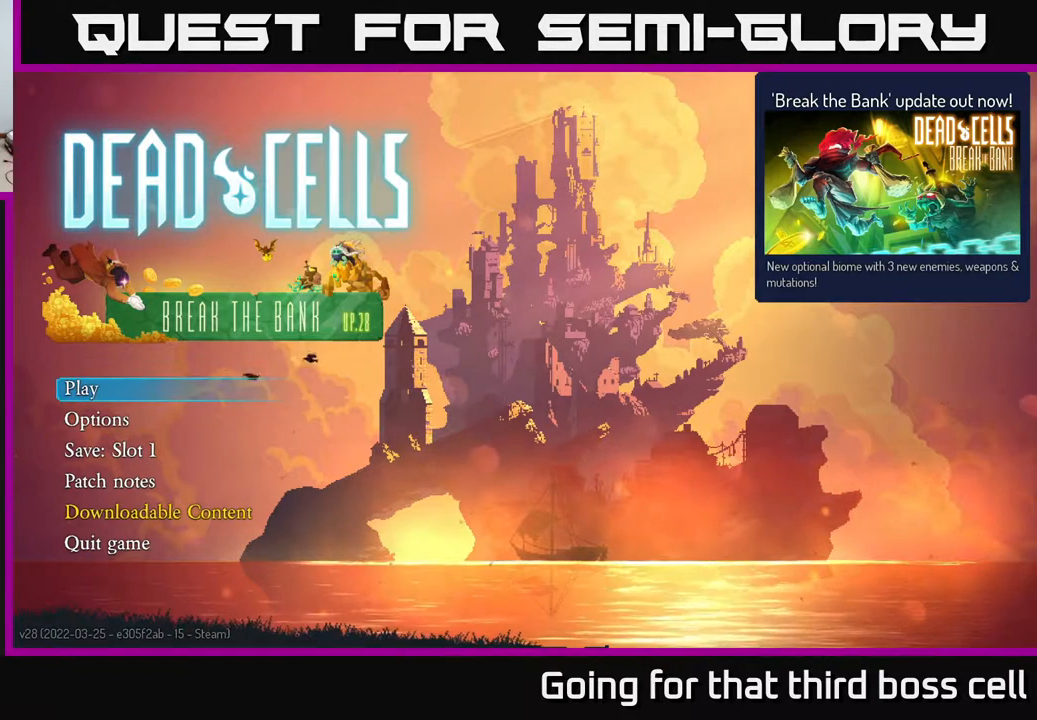
{"buttons": [], "left_stick": "center", "right_stick": "center", "events": []}
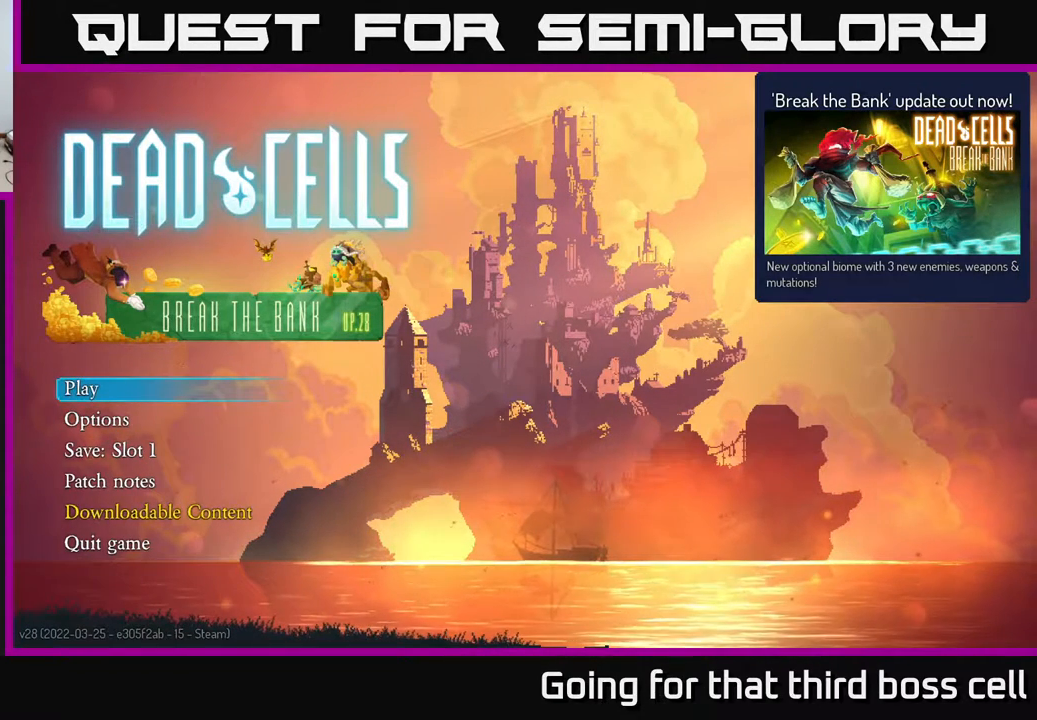
{"buttons": [], "left_stick": "down", "right_stick": "center", "events": [[367, "left_stick", "down"]]}
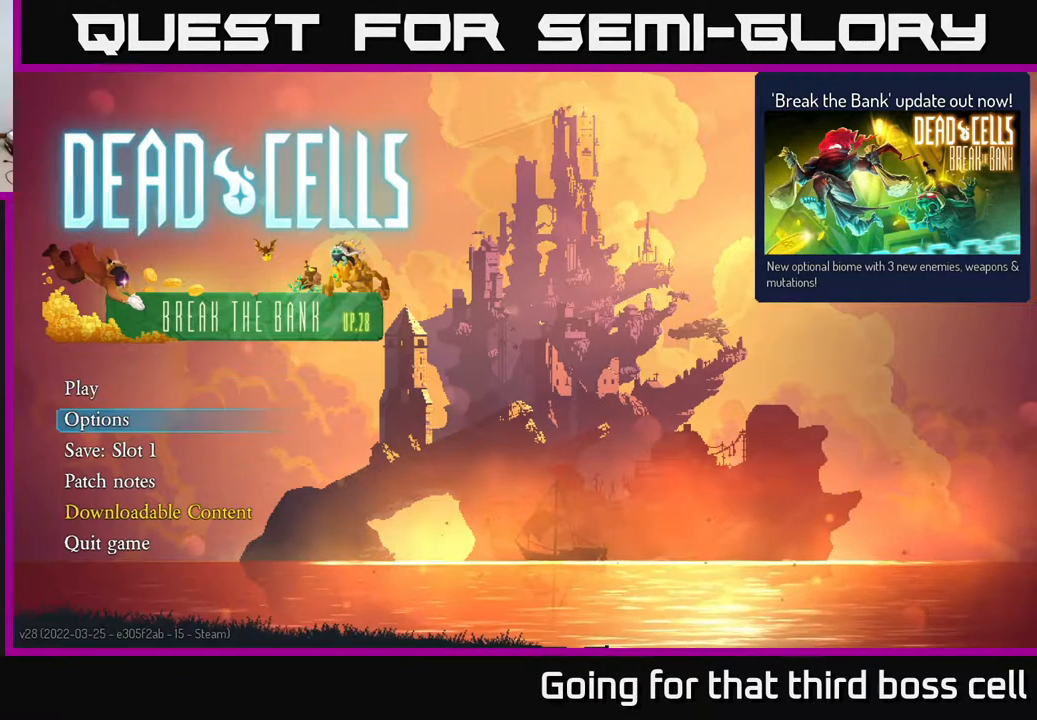
{"buttons": [], "left_stick": "center", "right_stick": "center", "events": [[100, "left_stick", "up"], [233, "left_stick", "center"]]}
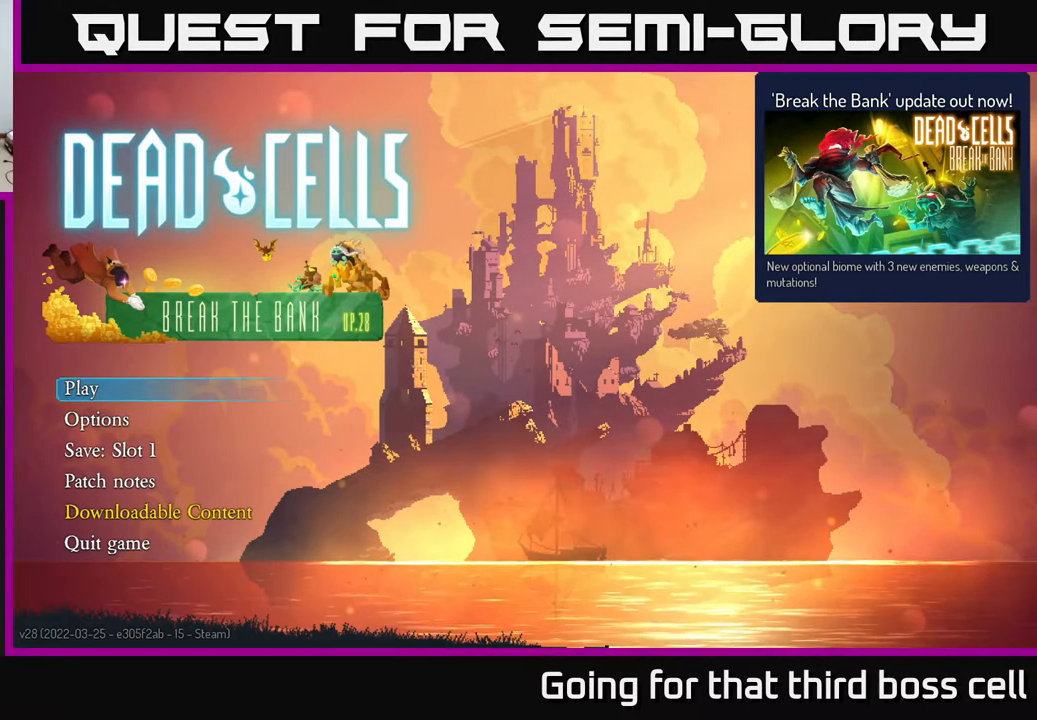
{"buttons": [], "left_stick": "center", "right_stick": "center", "events": []}
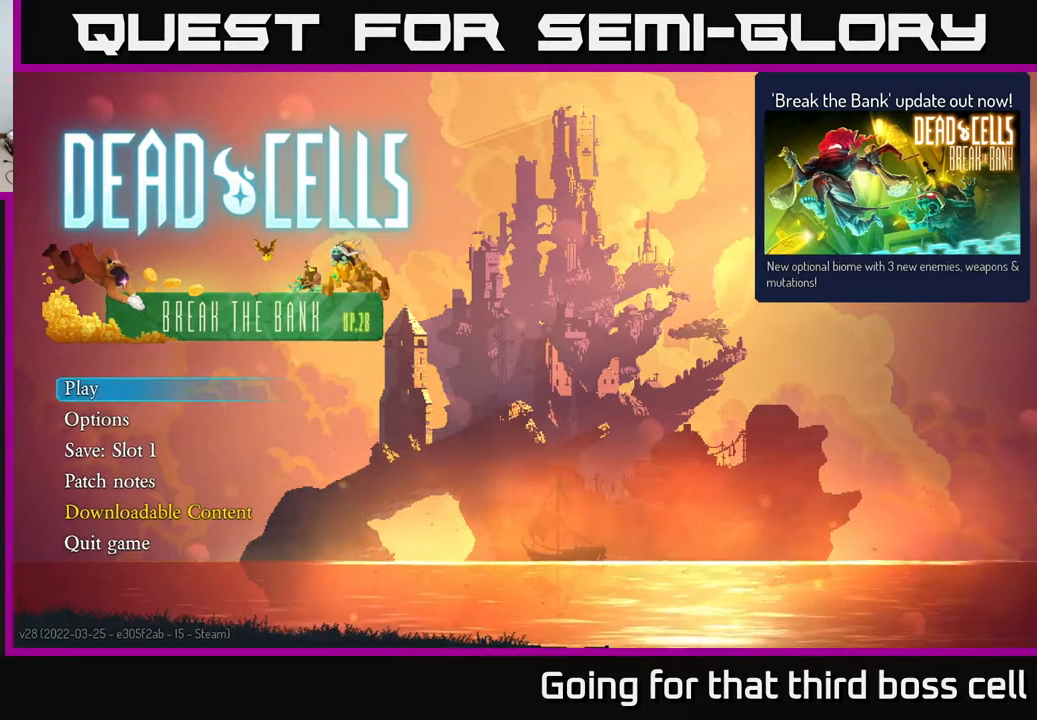
{"buttons": [], "left_stick": "center", "right_stick": "center", "events": [[233, "A", "down"], [300, "A", "up"]]}
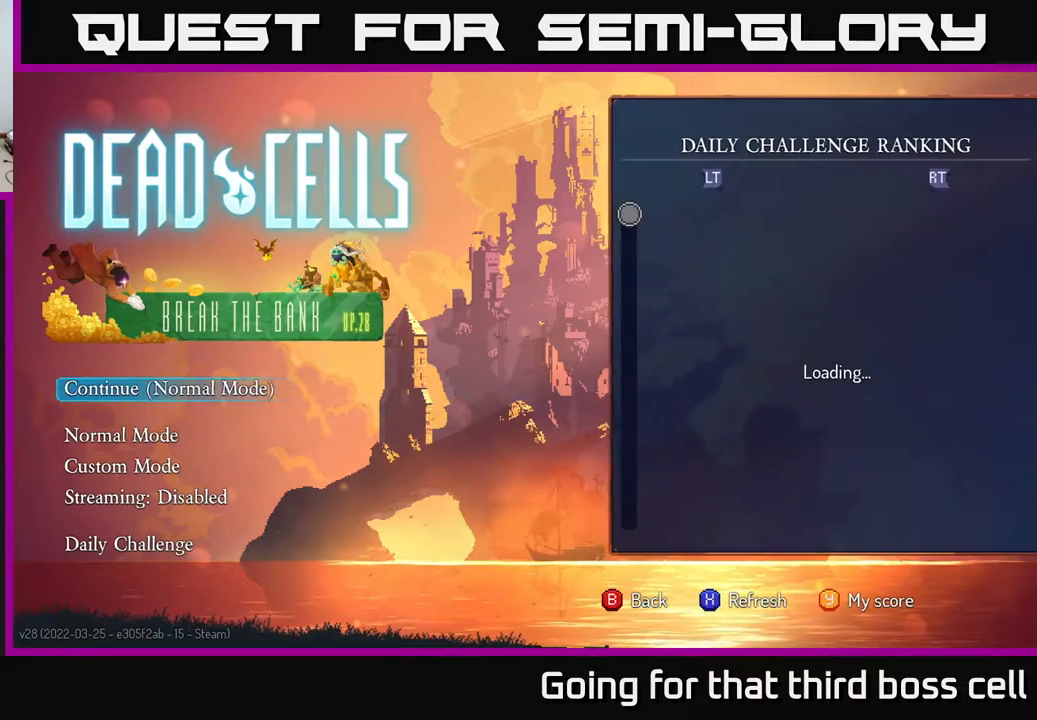
{"buttons": [], "left_stick": "center", "right_stick": "center", "events": []}
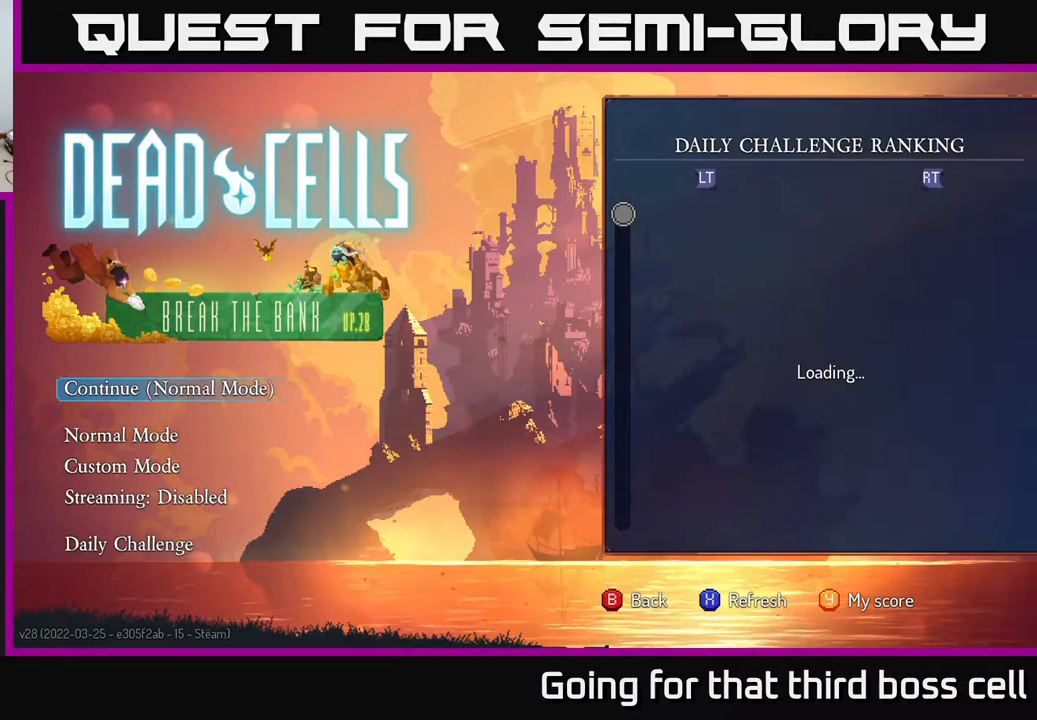
{"buttons": [], "left_stick": "center", "right_stick": "center", "events": []}
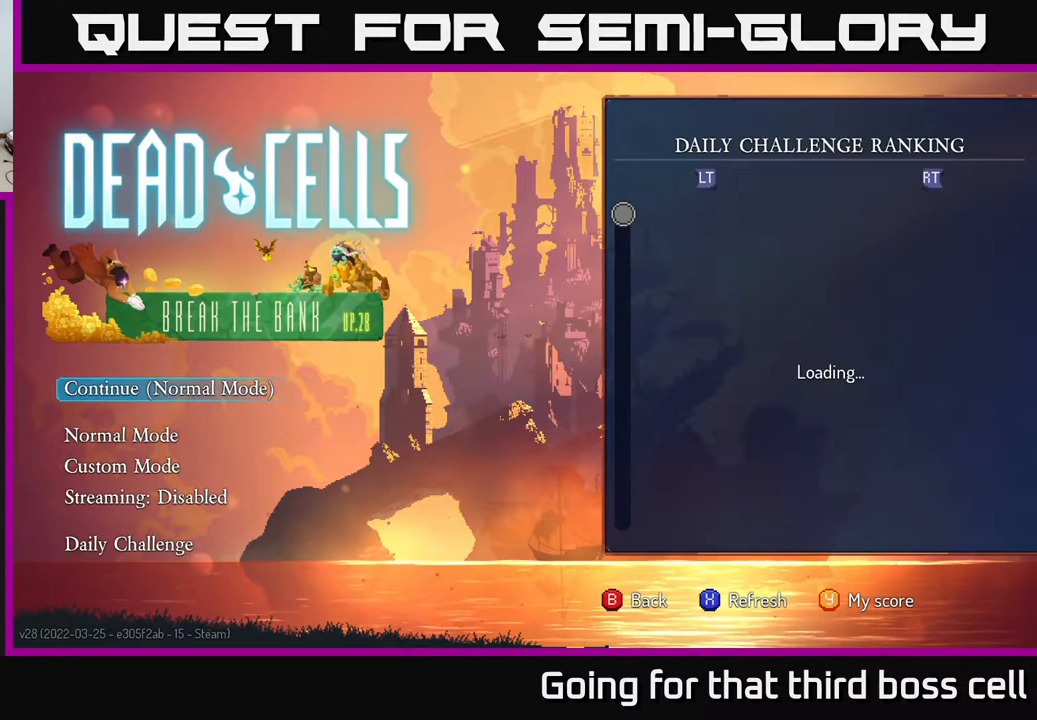
{"buttons": [], "left_stick": "down", "right_stick": "center", "events": [[350, "left_stick", "down"]]}
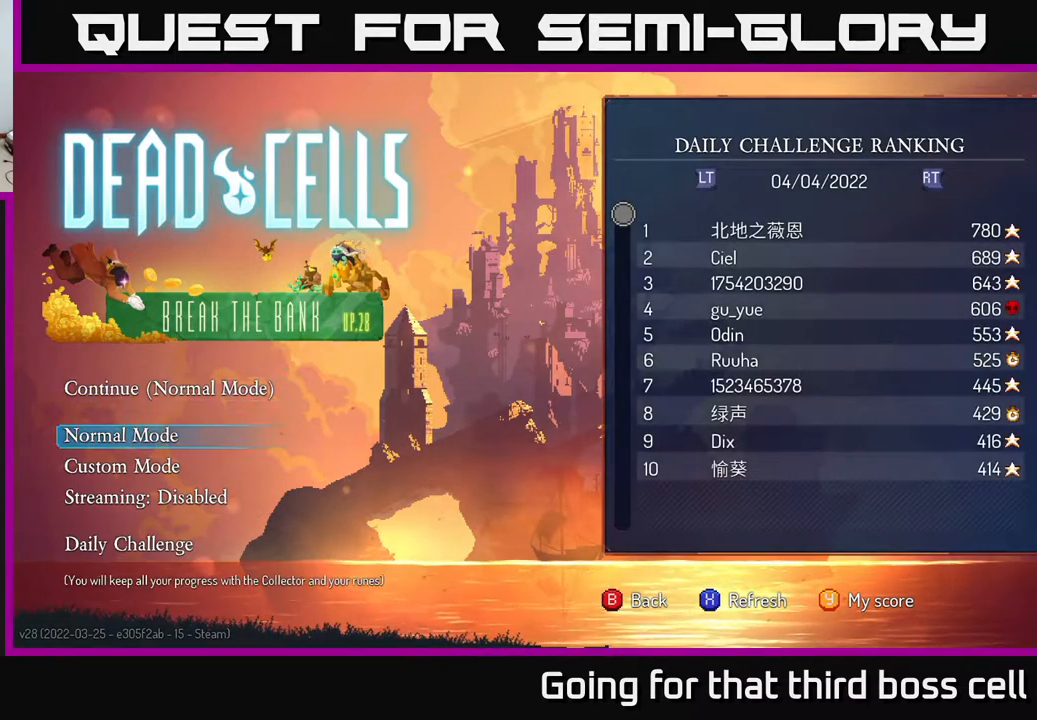
{"buttons": [], "left_stick": "center", "right_stick": "center", "events": [[67, "left_stick", "up"], [233, "left_stick", "center"]]}
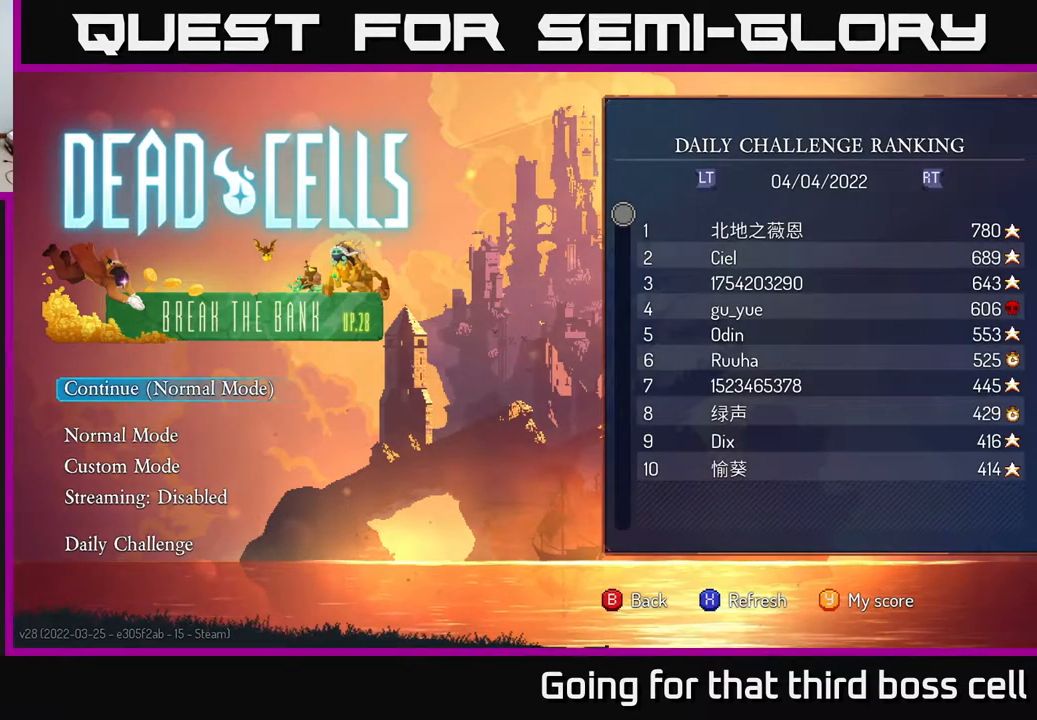
{"buttons": [], "left_stick": "center", "right_stick": "center", "events": [[117, "A", "down"], [183, "A", "up"]]}